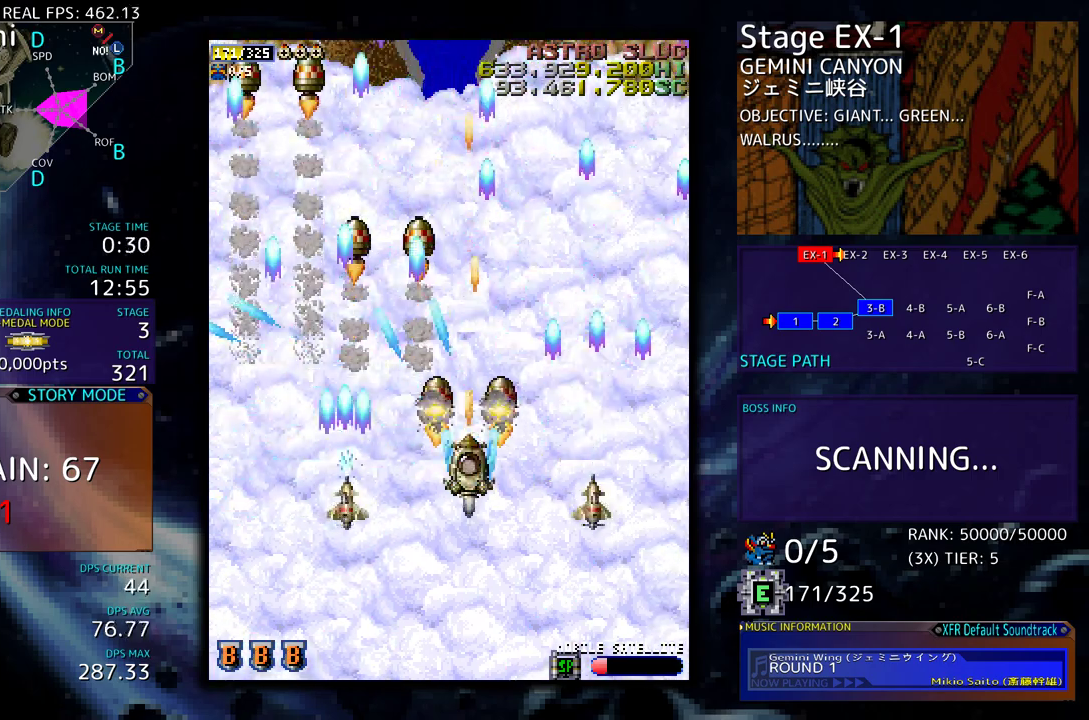
Gameplay with a controller; each line is a JSON object with the inputs held at the frame after it. "events" lists button and stick changes between this image and that frame as [ms after this image, input, new state], when the widget could be followed in between. Not read: L3 R3 other_buttons.
{"buttons": ["DPAD_LEFT"], "events": [[467, "DPAD_LEFT", "down"]]}
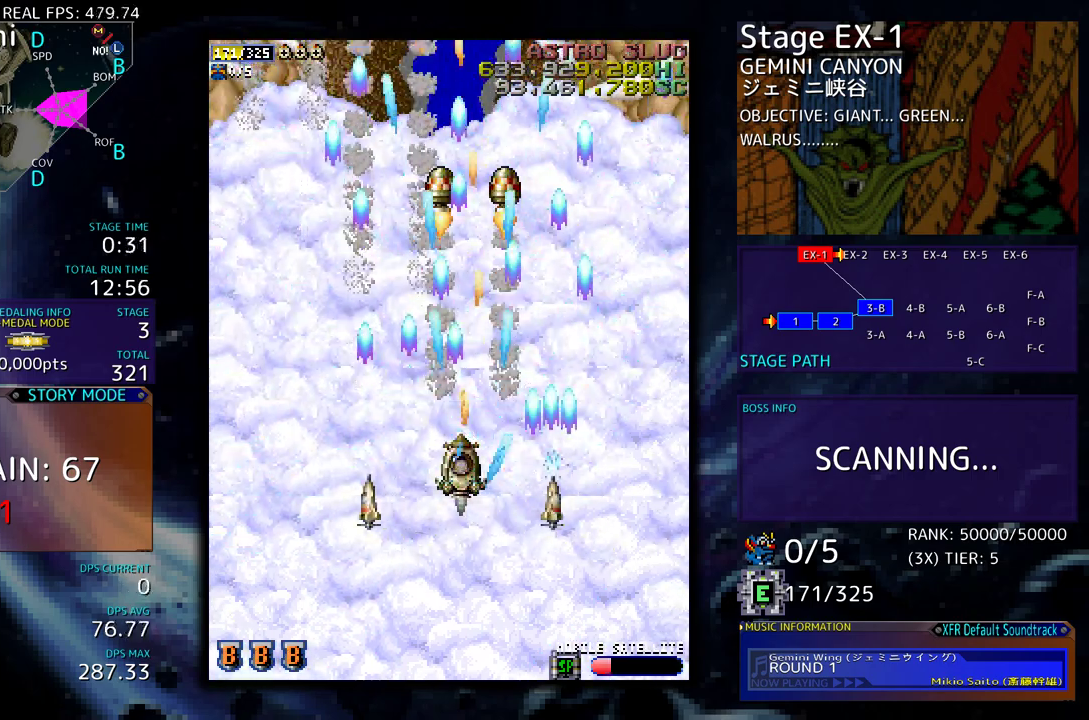
{"buttons": ["DPAD_DOWN"], "events": [[17, "DPAD_LEFT", "up"], [417, "DPAD_DOWN", "down"]]}
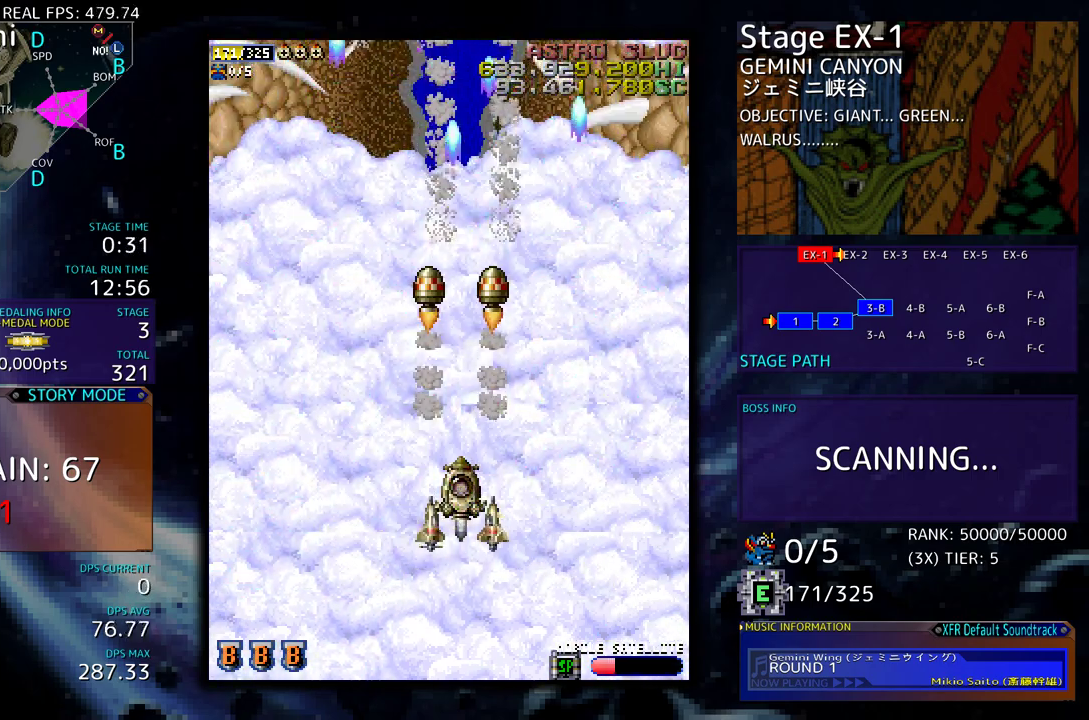
{"buttons": [], "events": [[67, "DPAD_DOWN", "up"]]}
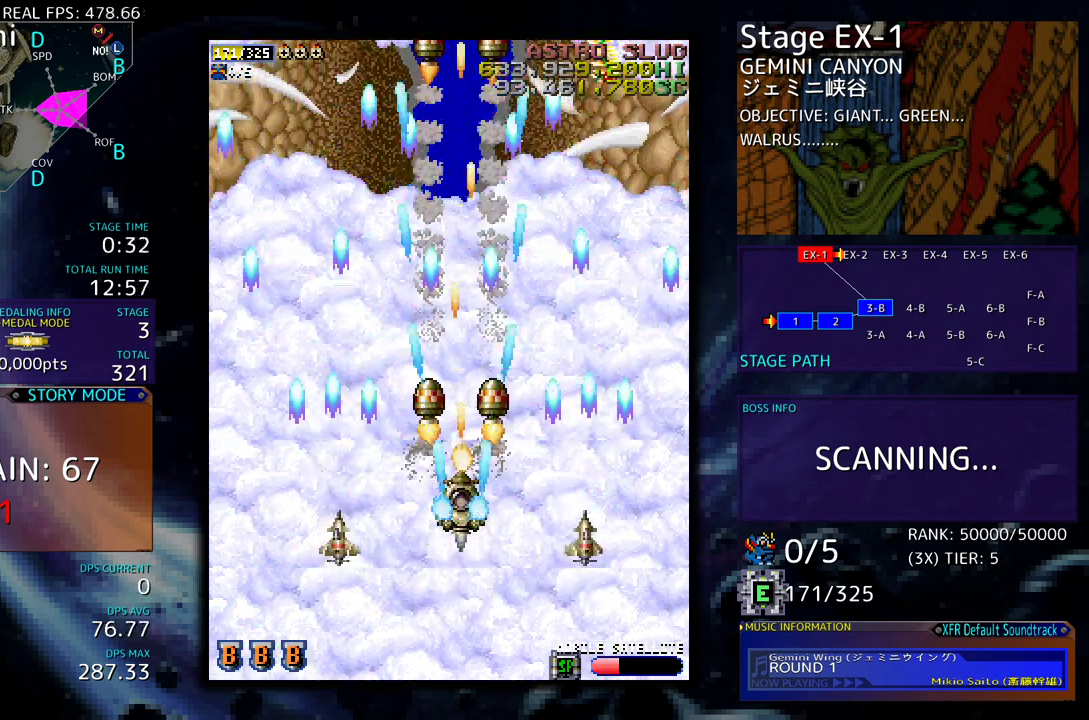
{"buttons": [], "events": []}
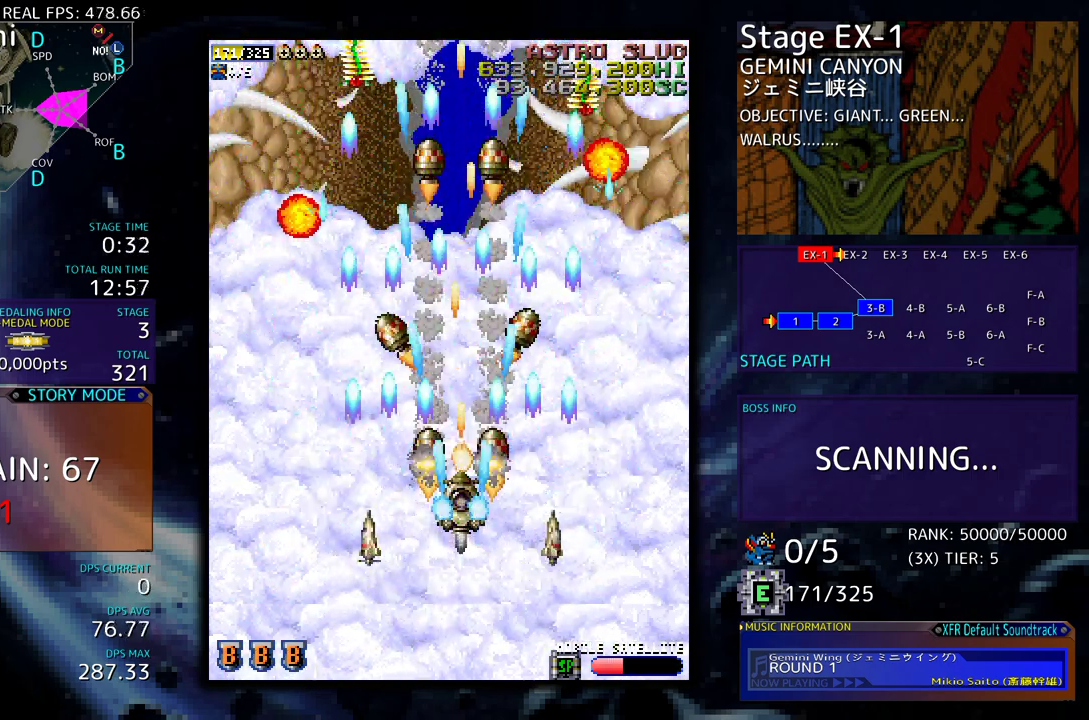
{"buttons": ["DPAD_RIGHT"], "events": [[267, "DPAD_DOWN", "down"], [283, "DPAD_DOWN", "up"], [283, "DPAD_LEFT", "down"], [417, "DPAD_LEFT", "up"], [433, "DPAD_RIGHT", "down"]]}
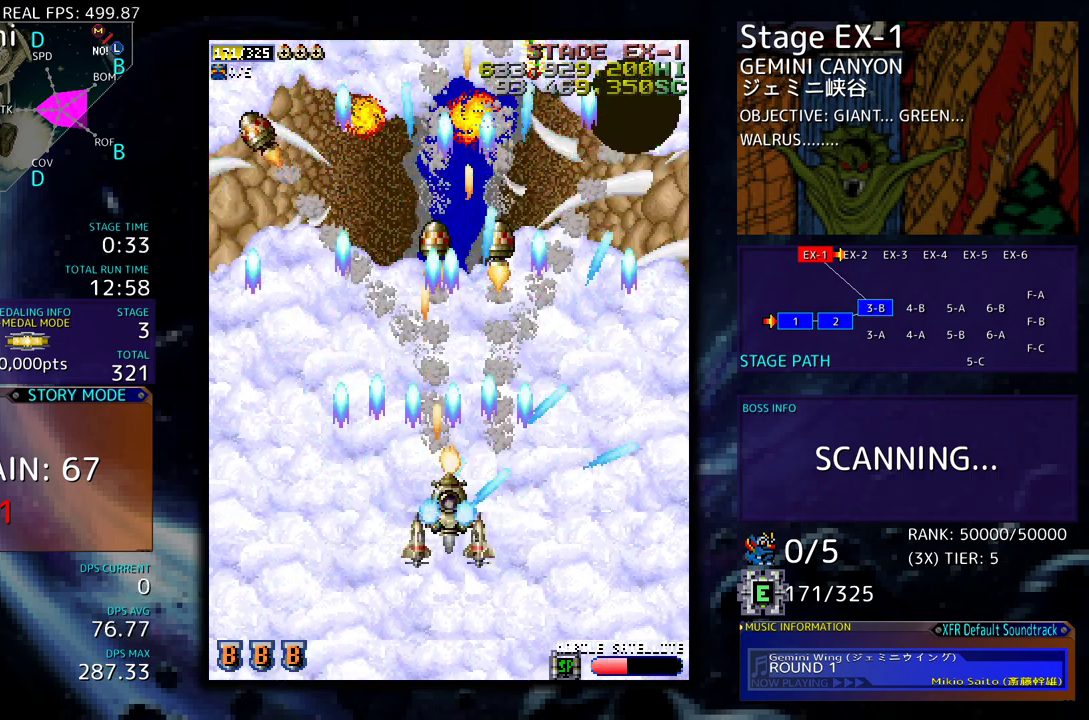
{"buttons": ["DPAD_RIGHT"]}
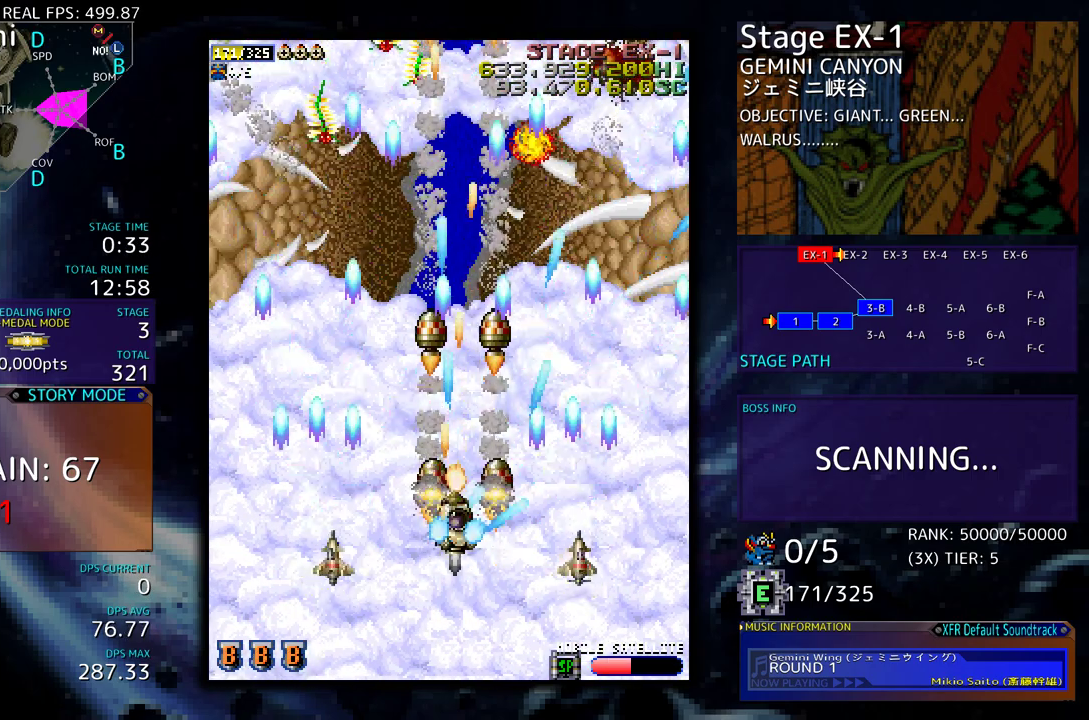
{"buttons": ["DPAD_UP"]}
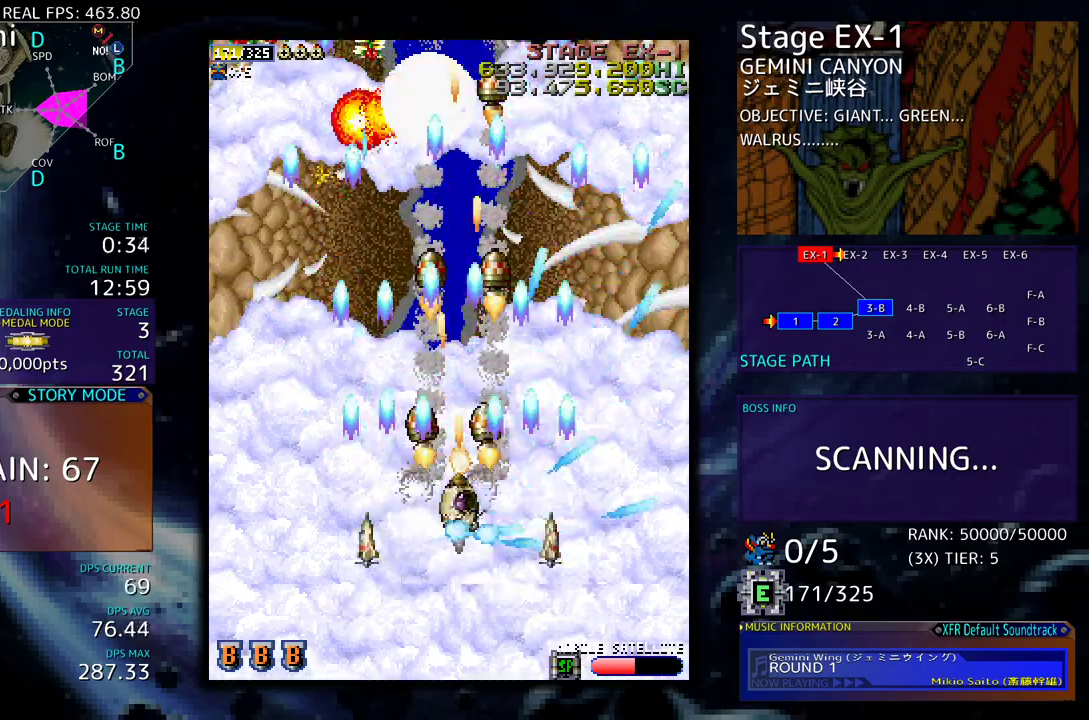
{"buttons": ["DPAD_DOWN", "DPAD_RIGHT"], "events": [[17, "DPAD_LEFT", "down"], [350, "DPAD_UP", "up"], [433, "DPAD_DOWN", "down"], [433, "DPAD_LEFT", "up"], [450, "DPAD_RIGHT", "down"]]}
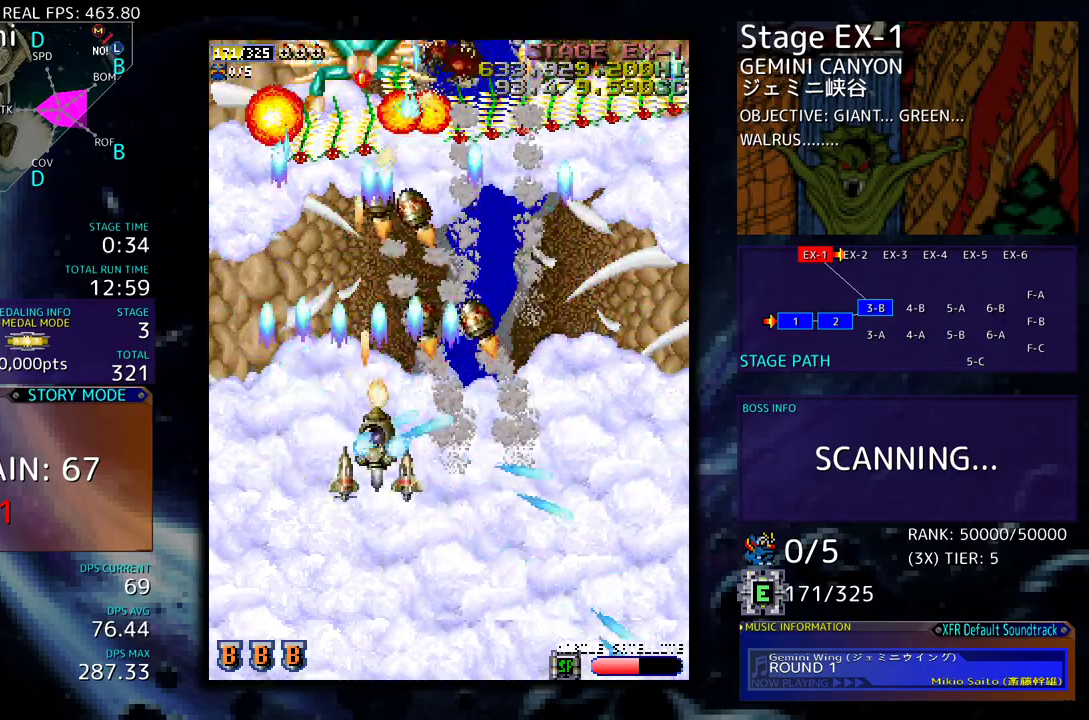
{"buttons": ["DPAD_DOWN", "DPAD_LEFT"], "events": [[150, "DPAD_DOWN", "up"], [183, "DPAD_RIGHT", "up"], [267, "DPAD_DOWN", "down"], [333, "DPAD_LEFT", "down"], [383, "DPAD_DOWN", "up"], [500, "DPAD_DOWN", "down"]]}
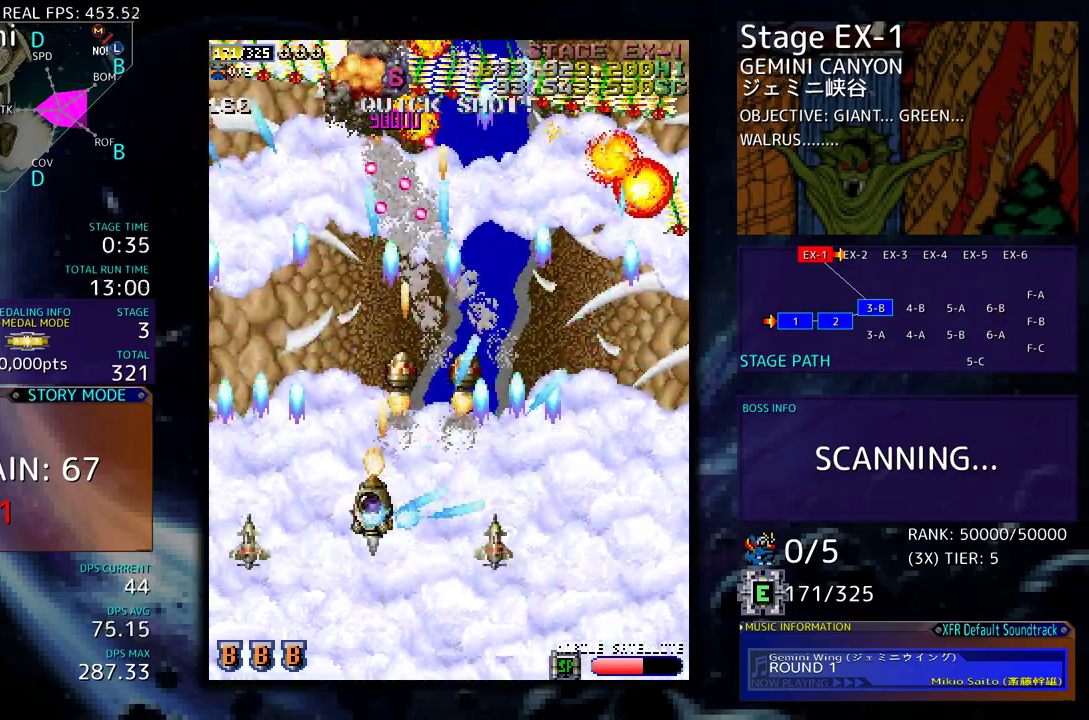
{"buttons": ["DPAD_DOWN", "DPAD_RIGHT"], "events": [[17, "DPAD_LEFT", "up"], [33, "DPAD_RIGHT", "down"], [350, "DPAD_DOWN", "up"], [383, "DPAD_RIGHT", "up"], [383, "DPAD_UP", "down"], [467, "DPAD_RIGHT", "down"], [467, "DPAD_UP", "up"], [483, "DPAD_DOWN", "down"]]}
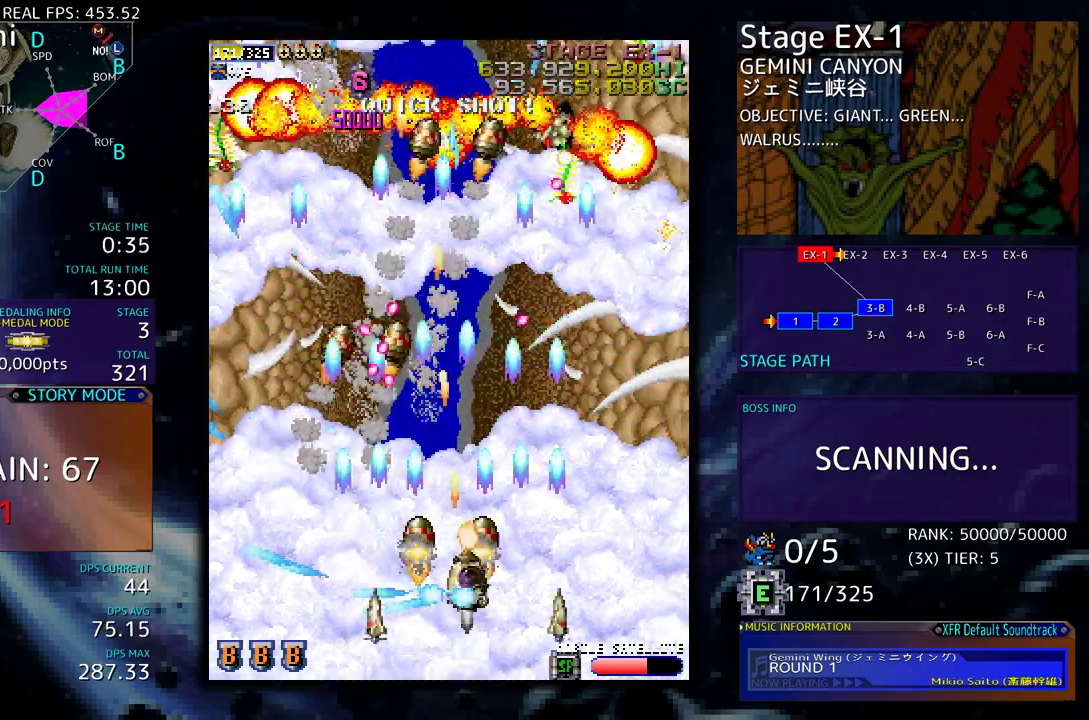
{"buttons": ["DPAD_UP", "DPAD_RIGHT"], "events": [[117, "DPAD_DOWN", "up"], [133, "DPAD_UP", "down"], [250, "DPAD_UP", "up"], [417, "DPAD_UP", "down"]]}
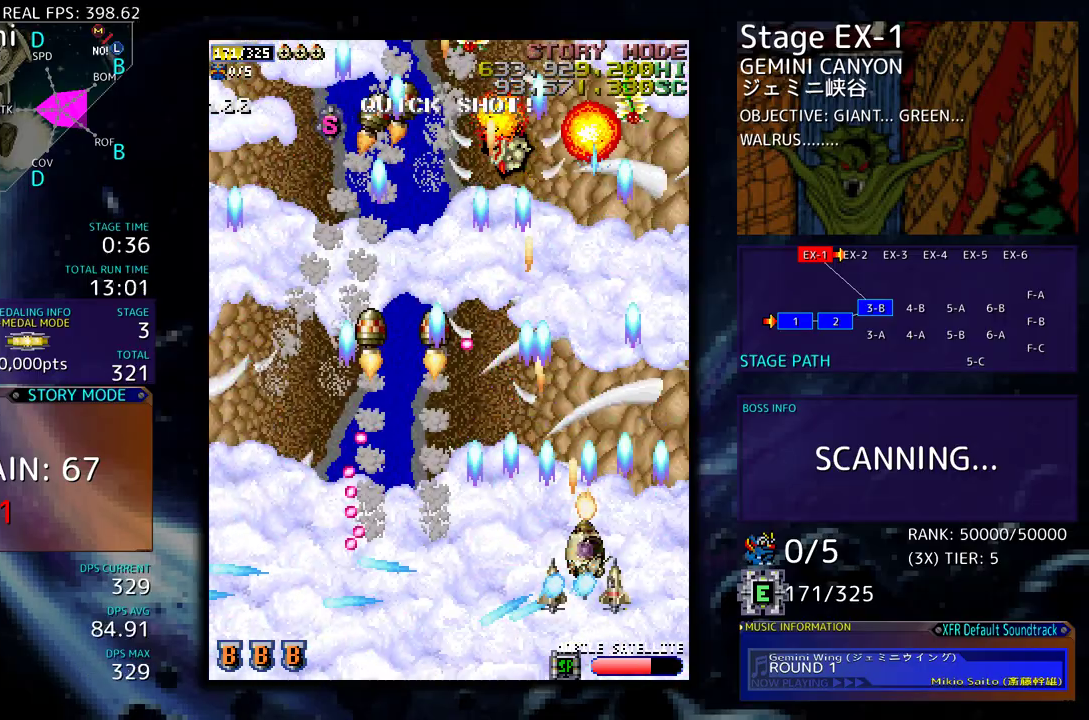
{"buttons": ["DPAD_LEFT"], "events": [[200, "DPAD_RIGHT", "up"], [233, "DPAD_LEFT", "down"], [450, "DPAD_UP", "up"]]}
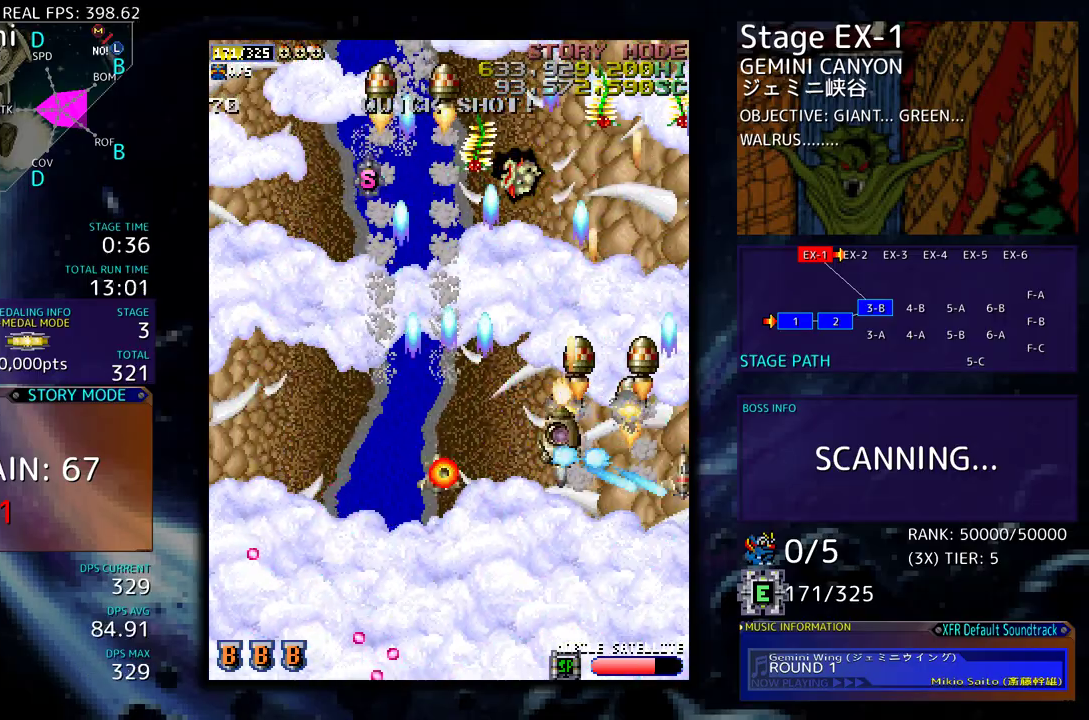
{"buttons": ["DPAD_LEFT"], "events": [[17, "DPAD_UP", "down"], [200, "DPAD_UP", "up"], [233, "DPAD_DOWN", "down"], [433, "DPAD_DOWN", "up"]]}
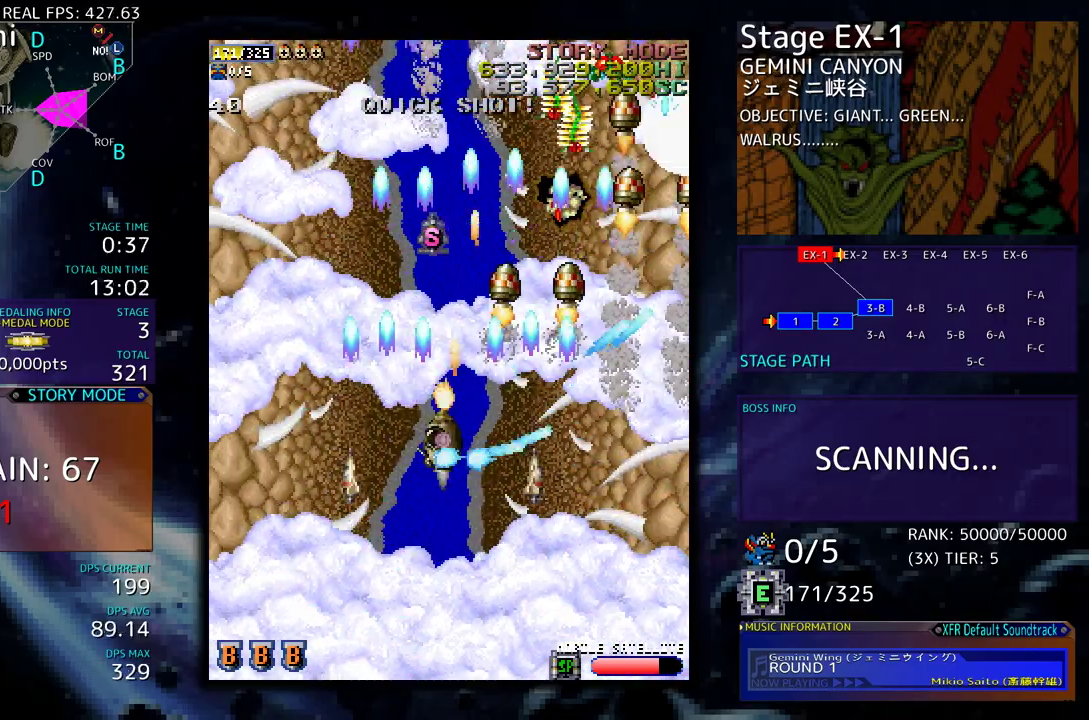
{"buttons": ["DPAD_DOWN", "DPAD_RIGHT"], "events": [[50, "DPAD_UP", "down"], [83, "DPAD_UP", "up"], [250, "DPAD_DOWN", "down"], [300, "DPAD_LEFT", "up"], [317, "DPAD_LEFT", "down"], [450, "DPAD_LEFT", "up"], [467, "DPAD_RIGHT", "down"]]}
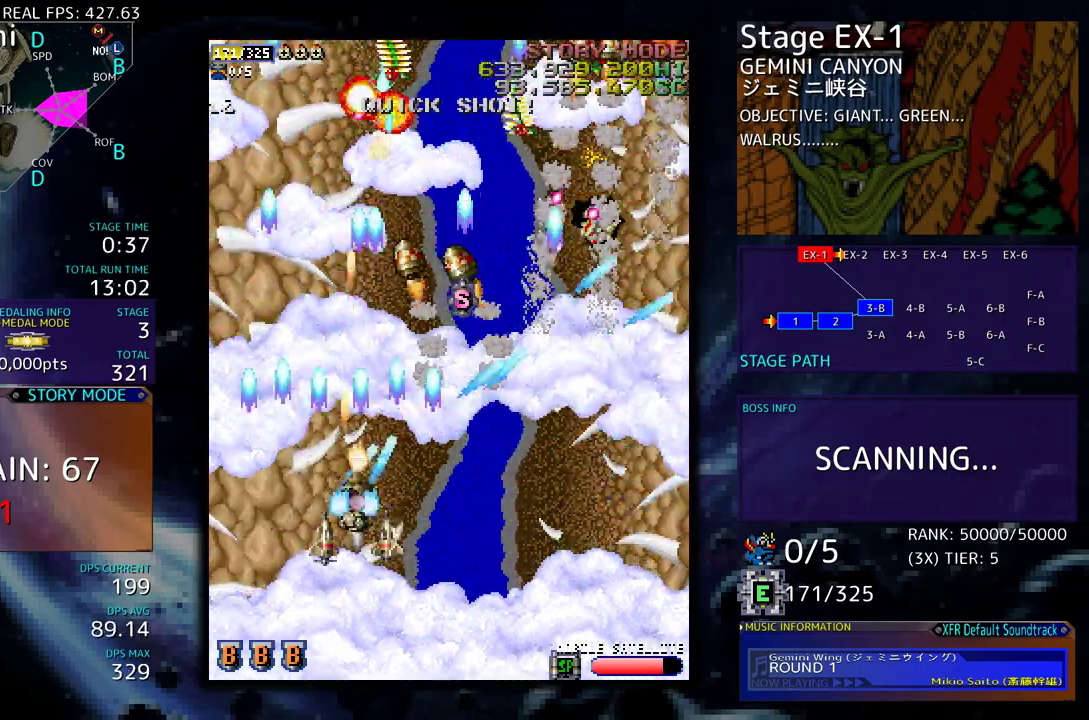
{"buttons": ["DPAD_DOWN", "DPAD_RIGHT"], "events": [[300, "DPAD_DOWN", "up"], [333, "DPAD_RIGHT", "up"], [333, "DPAD_UP", "down"], [433, "DPAD_RIGHT", "down"], [450, "DPAD_UP", "up"], [467, "DPAD_DOWN", "down"]]}
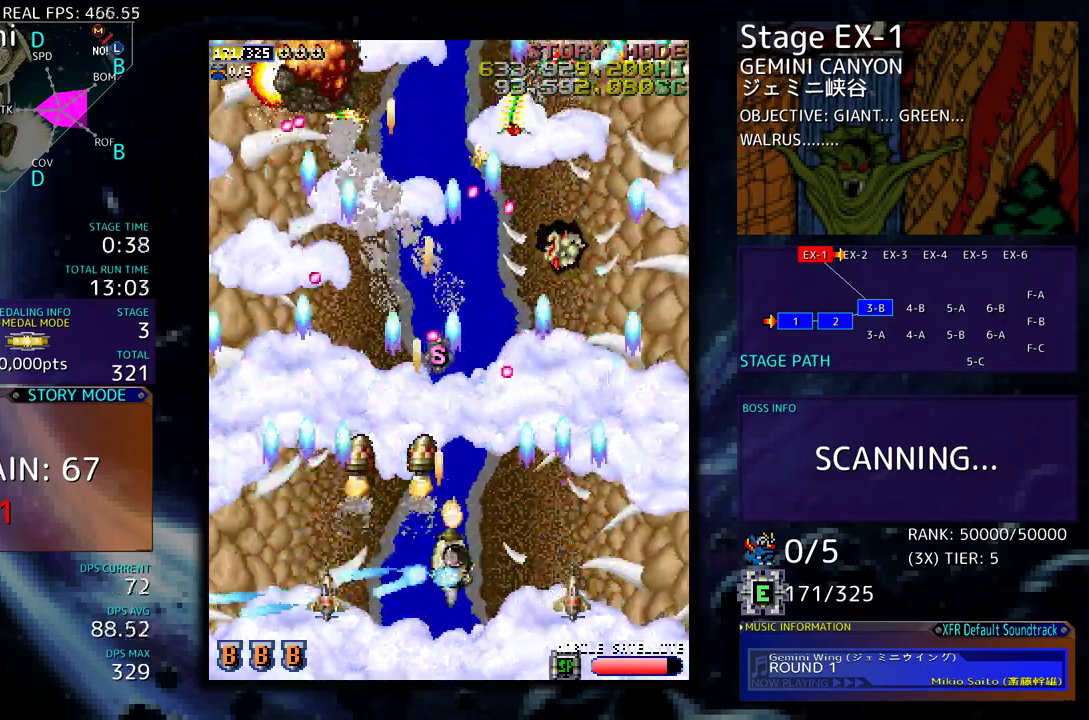
{"buttons": [], "events": [[217, "DPAD_DOWN", "up"], [267, "DPAD_UP", "down"], [417, "DPAD_RIGHT", "up"], [500, "DPAD_UP", "up"]]}
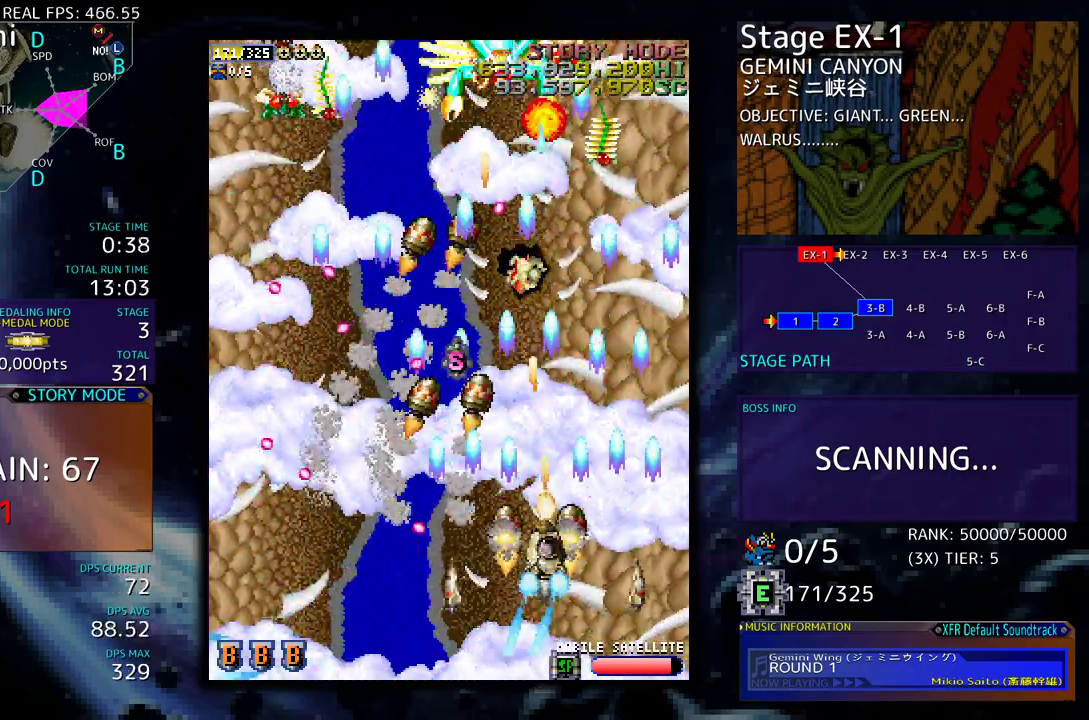
{"buttons": ["DPAD_DOWN", "DPAD_RIGHT"], "events": [[33, "DPAD_LEFT", "down"], [150, "DPAD_LEFT", "up"], [250, "DPAD_LEFT", "down"], [383, "DPAD_DOWN", "down"], [383, "DPAD_LEFT", "up"], [400, "DPAD_RIGHT", "down"]]}
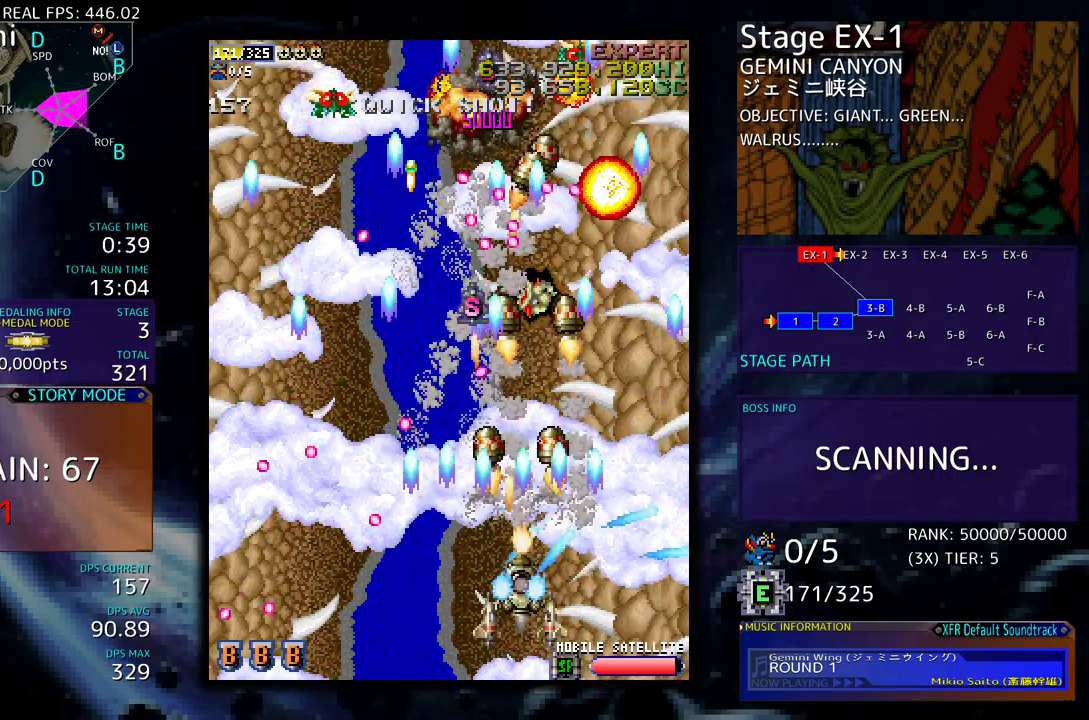
{"buttons": ["DPAD_UP", "DPAD_RIGHT"], "events": [[67, "DPAD_DOWN", "up"], [100, "DPAD_UP", "down"]]}
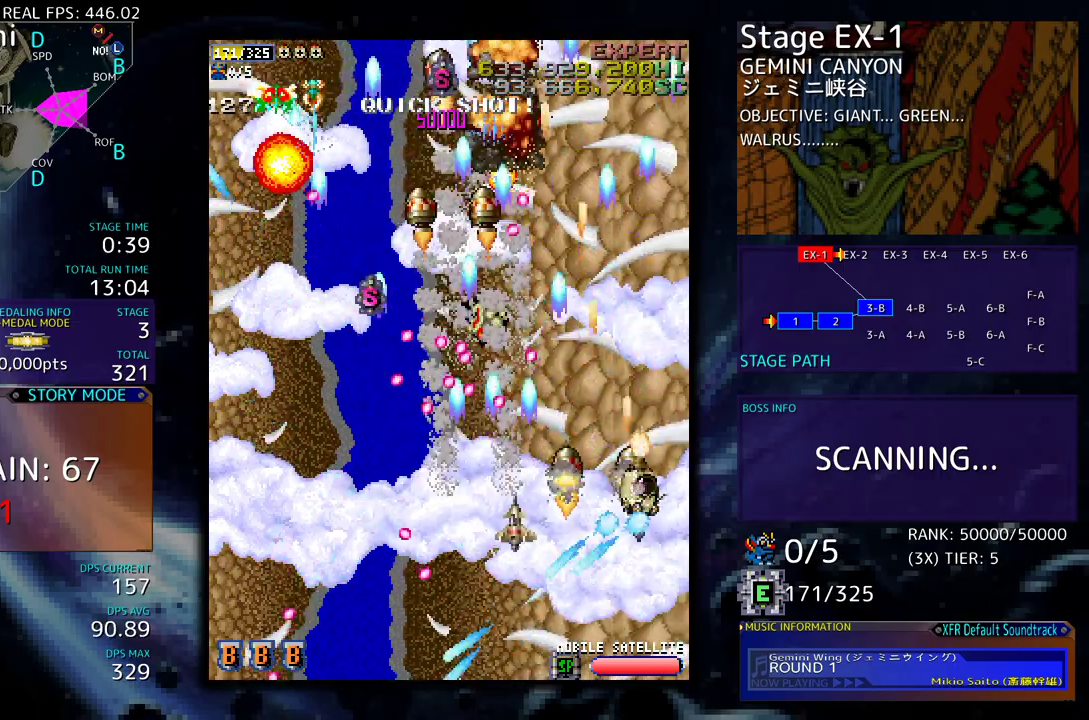
{"buttons": ["DPAD_UP", "DPAD_LEFT"], "events": [[117, "DPAD_RIGHT", "up"], [200, "DPAD_LEFT", "down"], [333, "DPAD_LEFT", "up"], [483, "DPAD_LEFT", "down"]]}
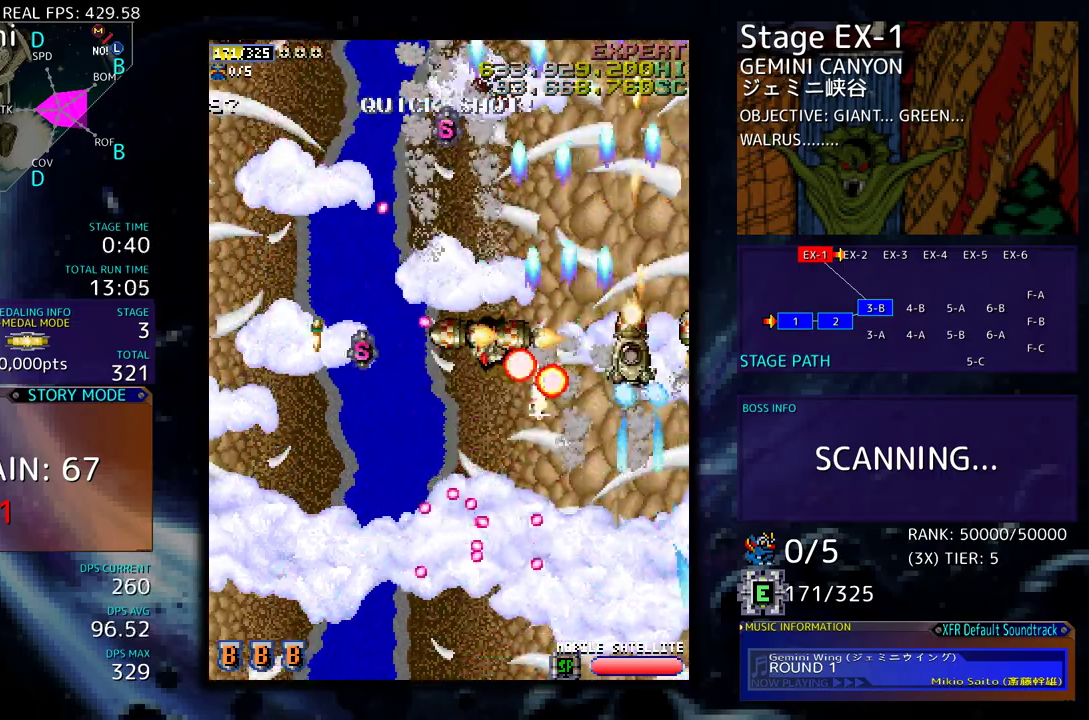
{"buttons": ["DPAD_LEFT"], "events": [[150, "DPAD_LEFT", "up"], [150, "DPAD_UP", "up"], [167, "DPAD_DOWN", "down"], [200, "DPAD_LEFT", "down"], [433, "DPAD_DOWN", "up"]]}
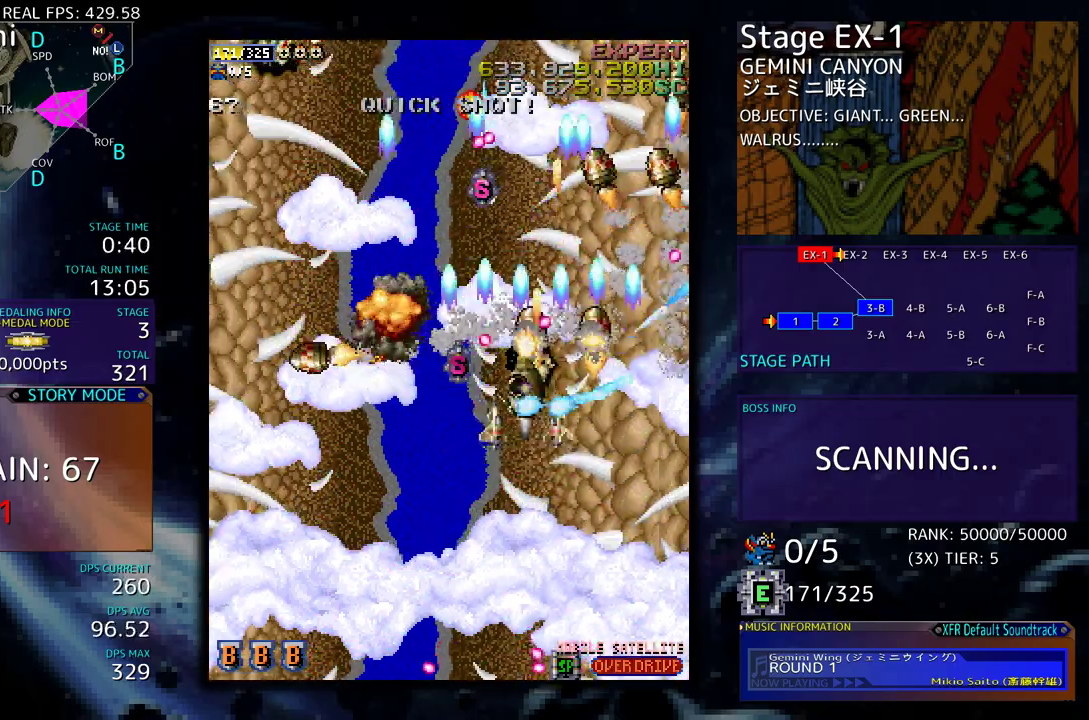
{"buttons": [], "events": [[17, "DPAD_LEFT", "up"], [350, "DPAD_DOWN", "down"], [433, "DPAD_DOWN", "up"]]}
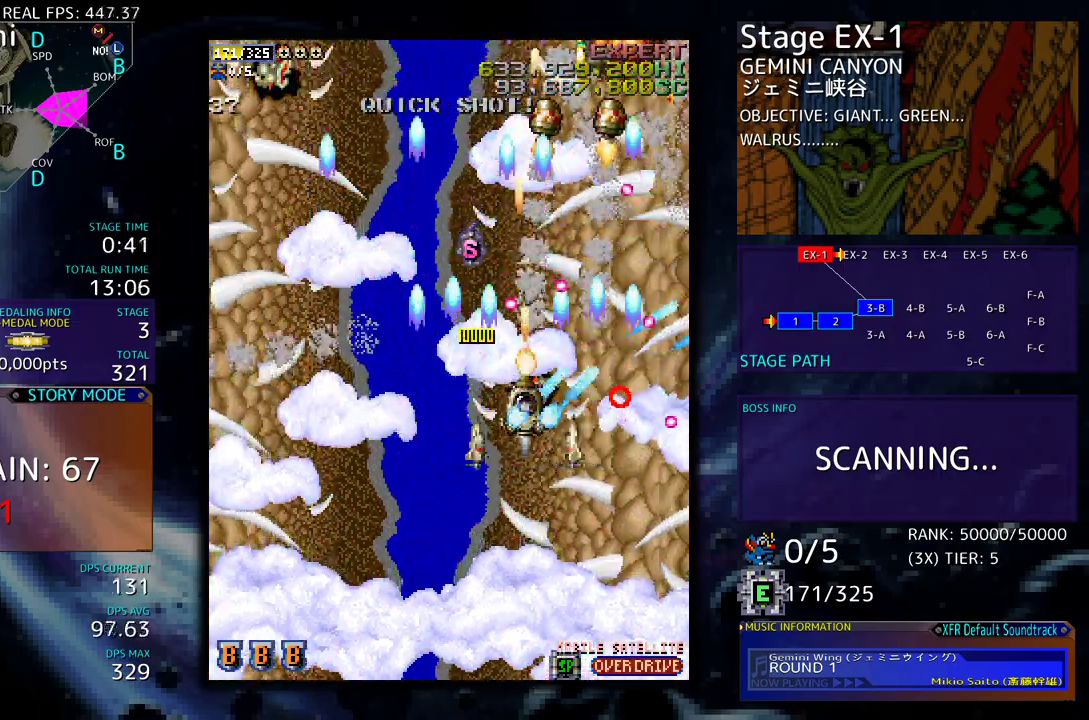
{"buttons": [], "events": [[217, "DPAD_DOWN", "down"], [217, "DPAD_LEFT", "down"], [300, "DPAD_DOWN", "up"], [300, "DPAD_LEFT", "up"]]}
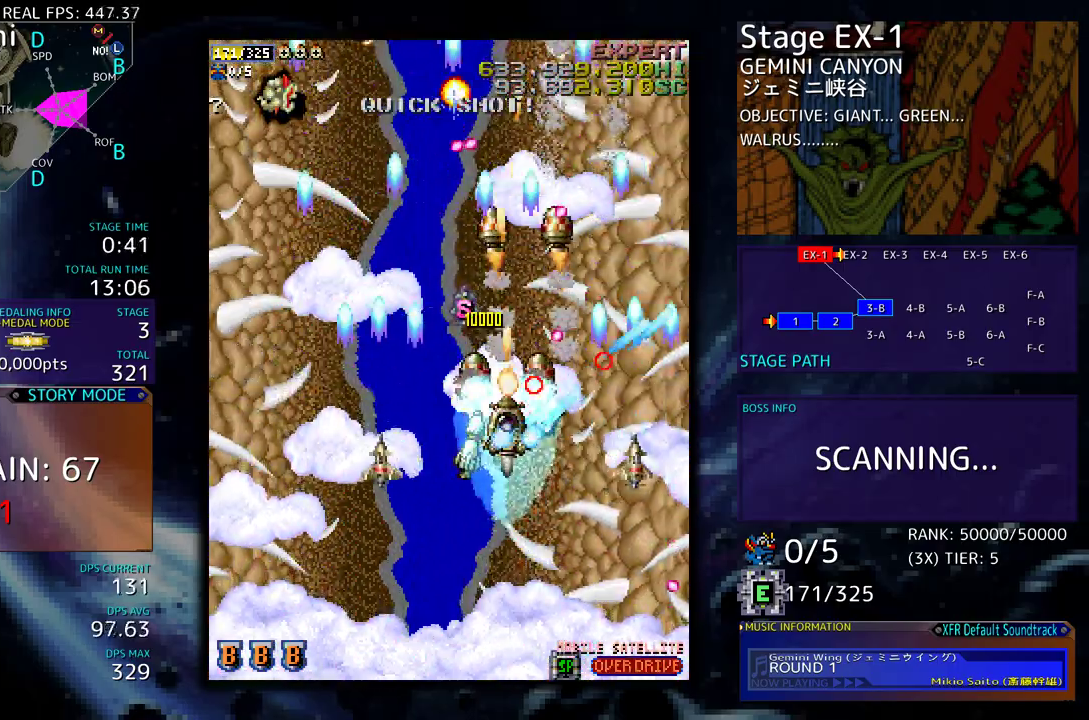
{"buttons": ["DPAD_DOWN"], "events": [[33, "DPAD_RIGHT", "down"], [150, "DPAD_RIGHT", "up"], [450, "DPAD_DOWN", "down"]]}
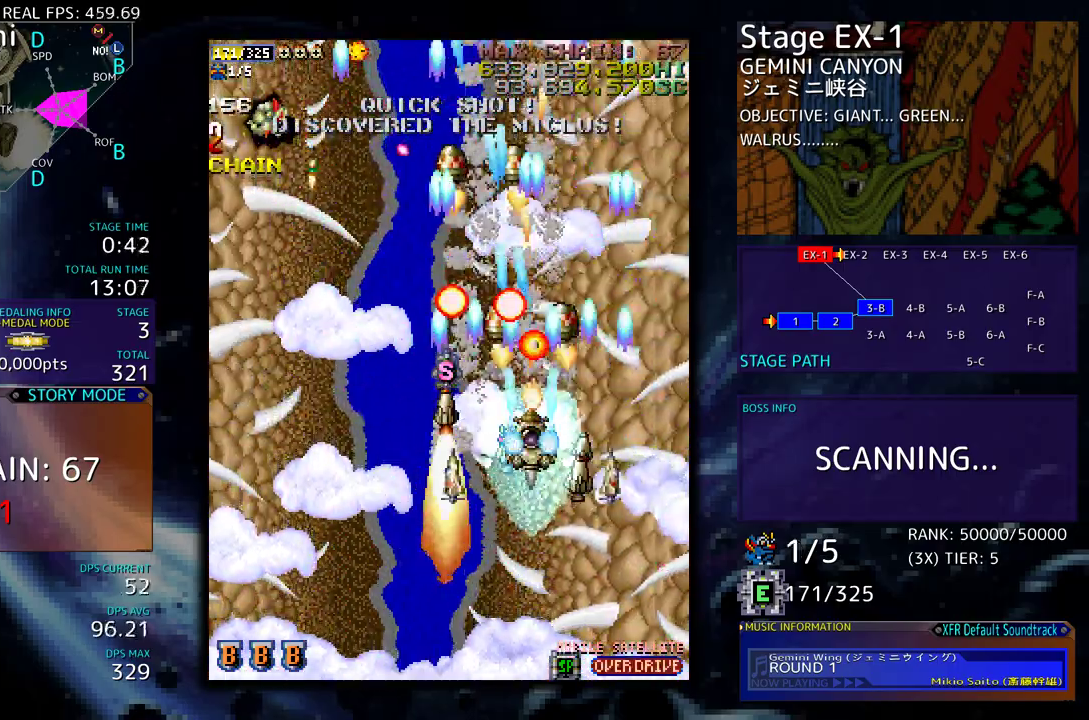
{"buttons": [], "events": [[17, "DPAD_DOWN", "up"], [150, "DPAD_DOWN", "down"], [167, "DPAD_LEFT", "down"], [233, "DPAD_DOWN", "up"], [233, "DPAD_LEFT", "up"], [433, "DPAD_DOWN", "down"], [500, "DPAD_DOWN", "up"]]}
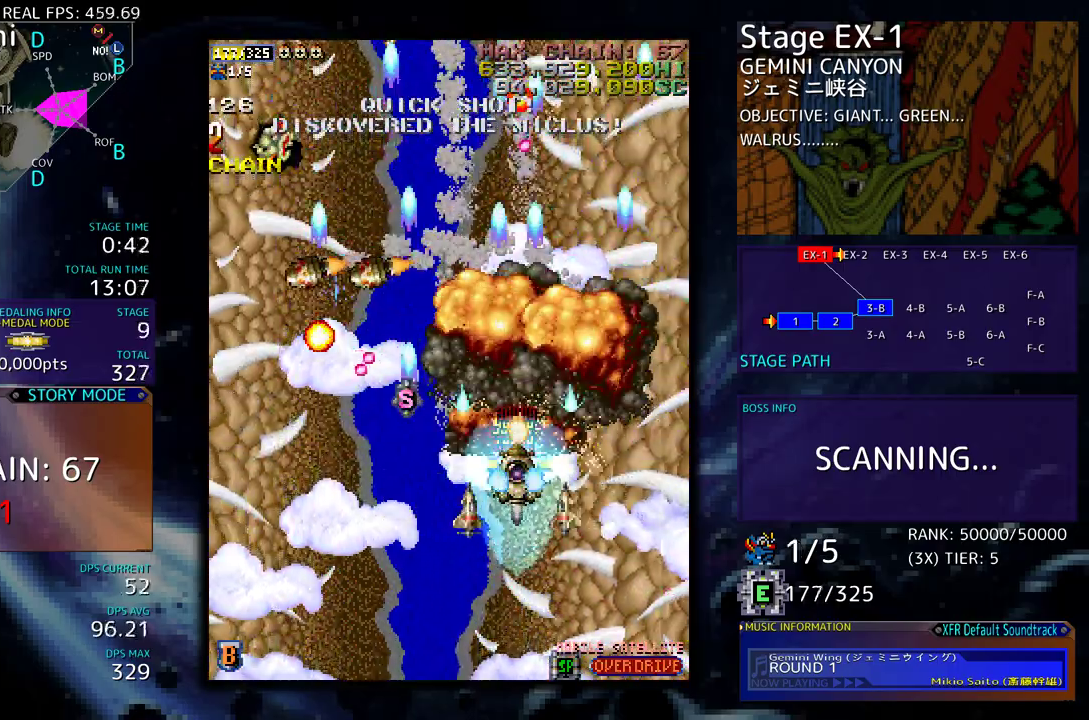
{"buttons": ["DPAD_DOWN", "DPAD_LEFT"], "events": [[200, "DPAD_DOWN", "down"], [350, "DPAD_LEFT", "down"], [433, "DPAD_DOWN", "up"], [483, "DPAD_DOWN", "down"]]}
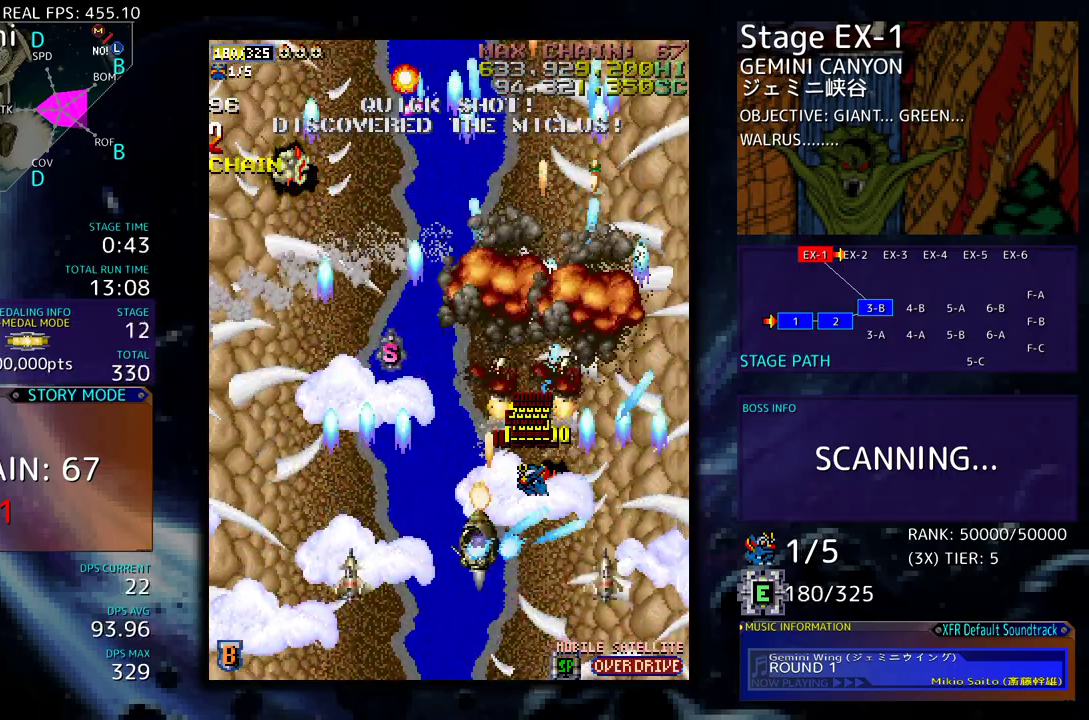
{"buttons": ["DPAD_DOWN", "DPAD_RIGHT"], "events": [[117, "DPAD_DOWN", "up"], [250, "DPAD_UP", "down"], [333, "DPAD_LEFT", "up"], [350, "DPAD_RIGHT", "down"], [350, "DPAD_UP", "up"], [367, "DPAD_DOWN", "down"]]}
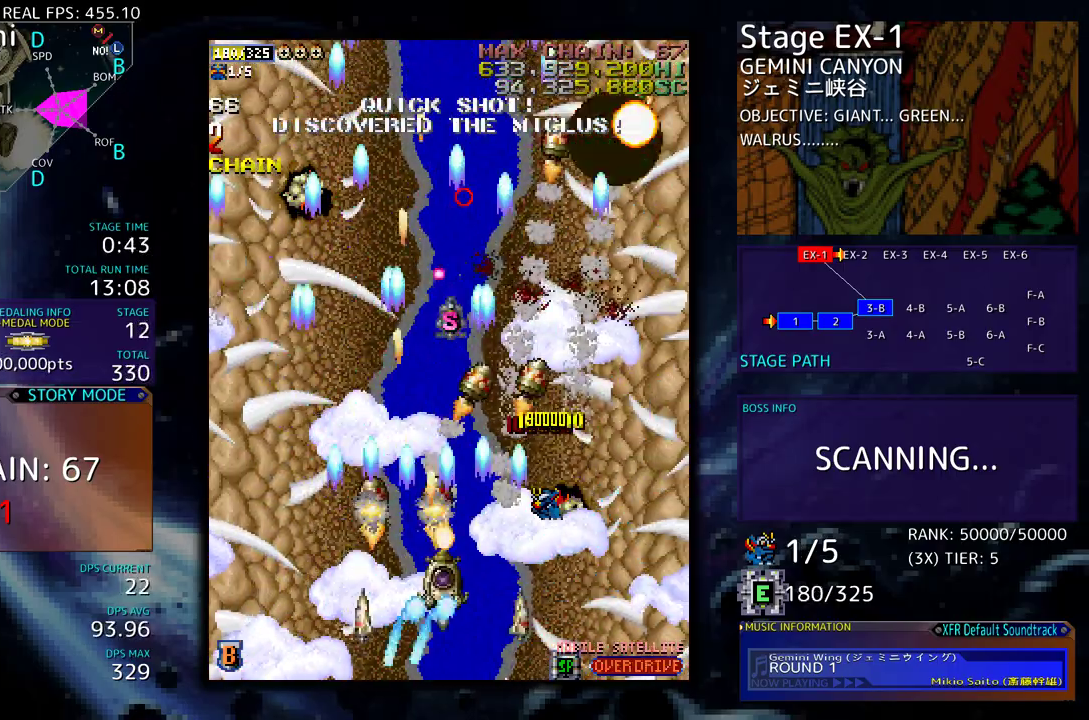
{"buttons": ["DPAD_UP", "DPAD_LEFT"], "events": [[117, "DPAD_RIGHT", "up"], [133, "DPAD_LEFT", "down"], [183, "DPAD_DOWN", "up"], [483, "DPAD_UP", "down"]]}
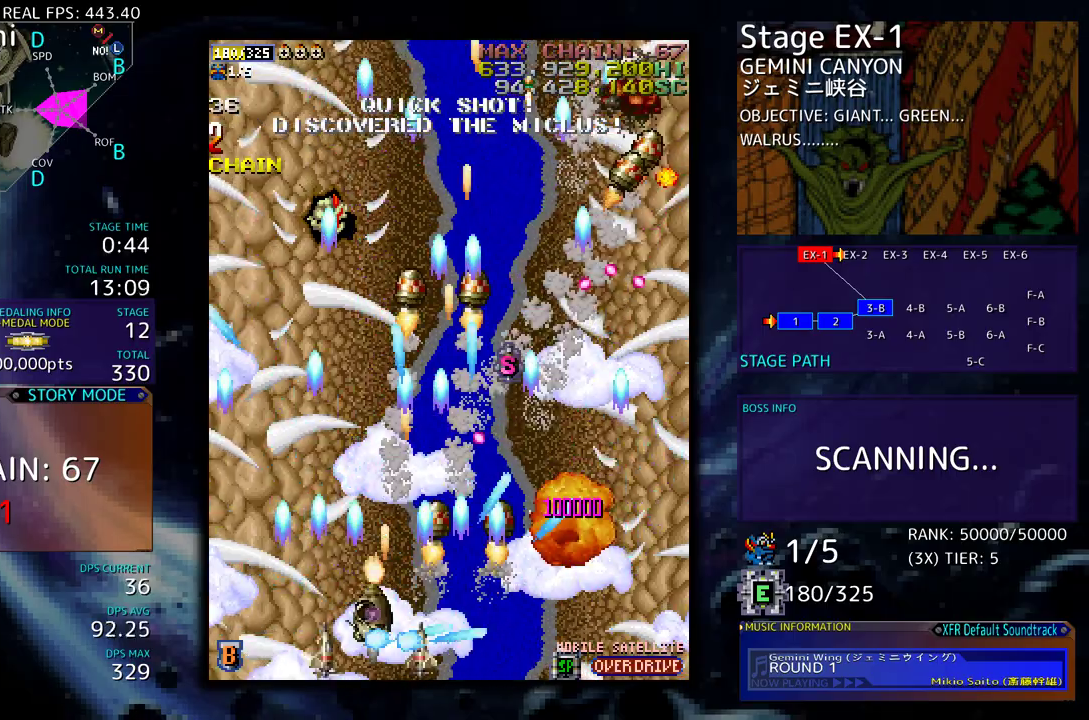
{"buttons": ["DPAD_UP"], "events": [[317, "DPAD_LEFT", "up"]]}
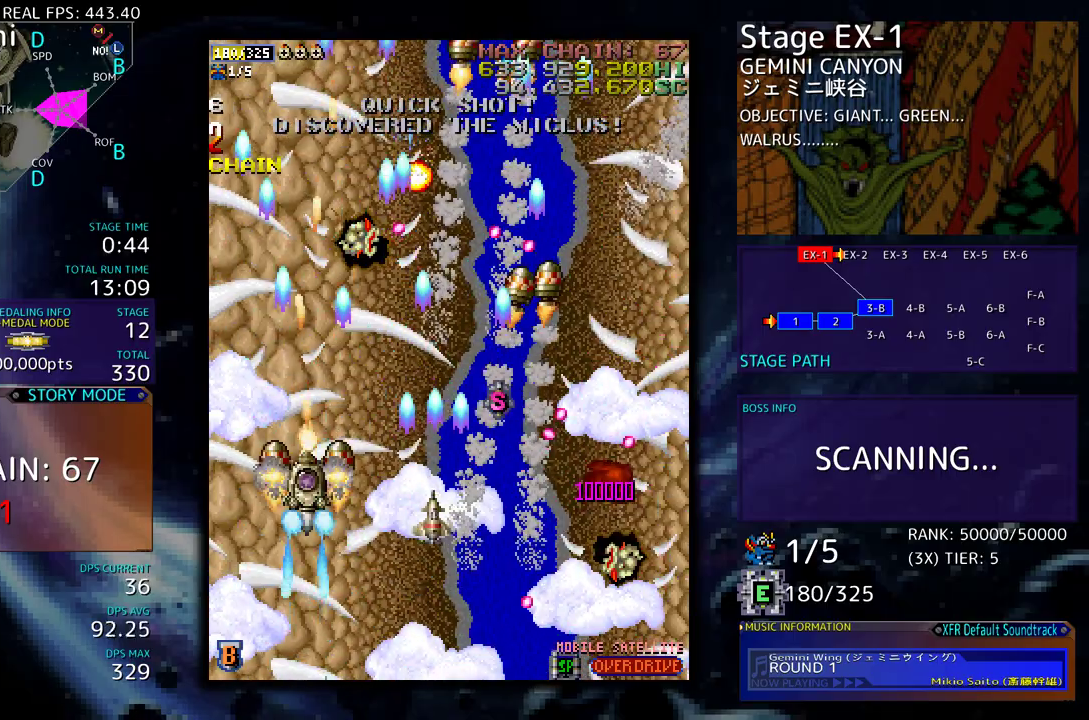
{"buttons": ["DPAD_UP", "DPAD_RIGHT"], "events": [[133, "DPAD_LEFT", "down"], [400, "DPAD_LEFT", "up"], [467, "DPAD_RIGHT", "down"]]}
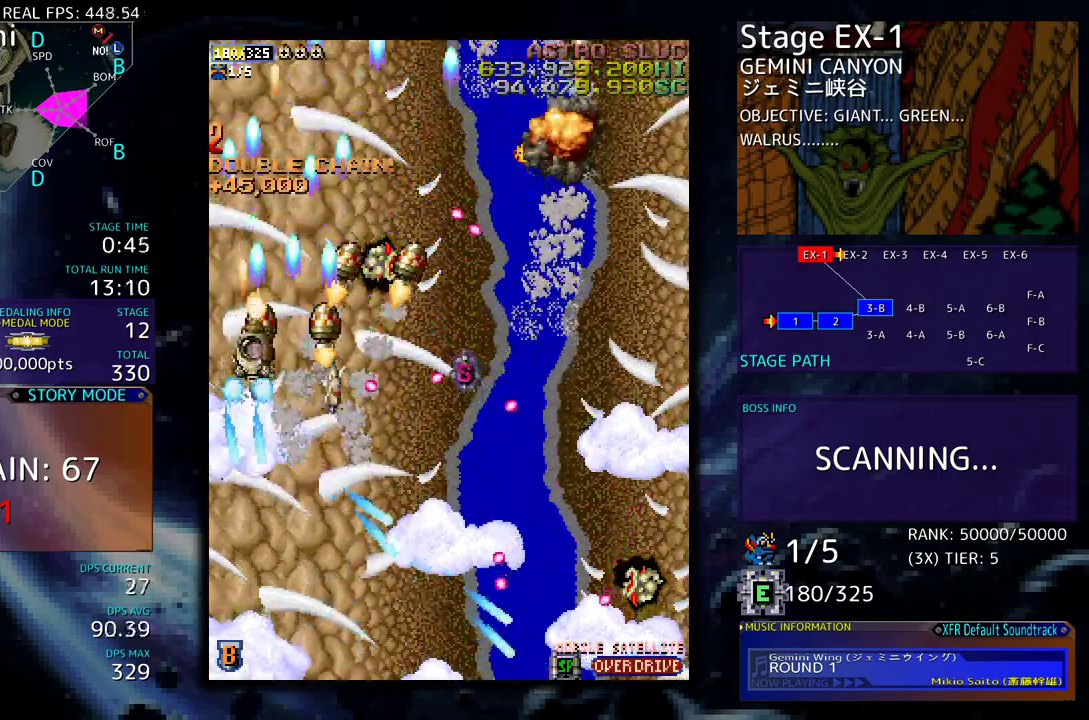
{"buttons": ["DPAD_DOWN", "DPAD_RIGHT"], "events": [[183, "DPAD_RIGHT", "up"], [350, "DPAD_RIGHT", "down"], [433, "DPAD_UP", "up"], [500, "DPAD_DOWN", "down"]]}